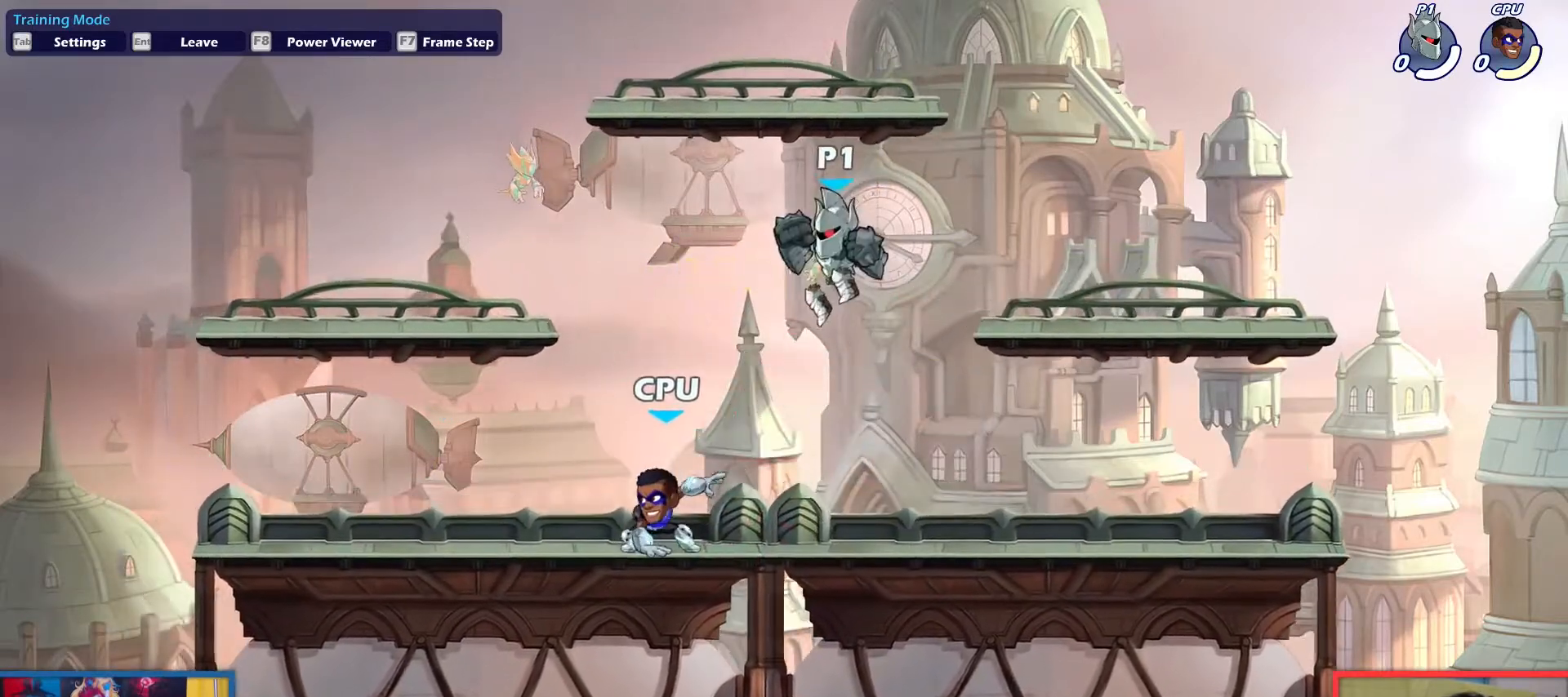
Gameplay with keyboard; each line is a JSON object with the keys held at the frame after it. "events" lists presses ("down") and releases ("up") of "aim", "dodge", "down", "heavy", "jump", "left", "light", "pick", "right" and "up" between this image and that frame as [ms after this image, input, new state], when the widget could be followed in between. No other keys are recorded. Mouse input is not recorded. Key names are as the overlay labels them; some are game actions (e.g. jump) rather than physical keys.
{"keys": [], "events": [[50, "down", "down"], [100, "right", "down"], [334, "down", "up"], [334, "right", "up"], [384, "left", "down"], [467, "left", "up"]]}
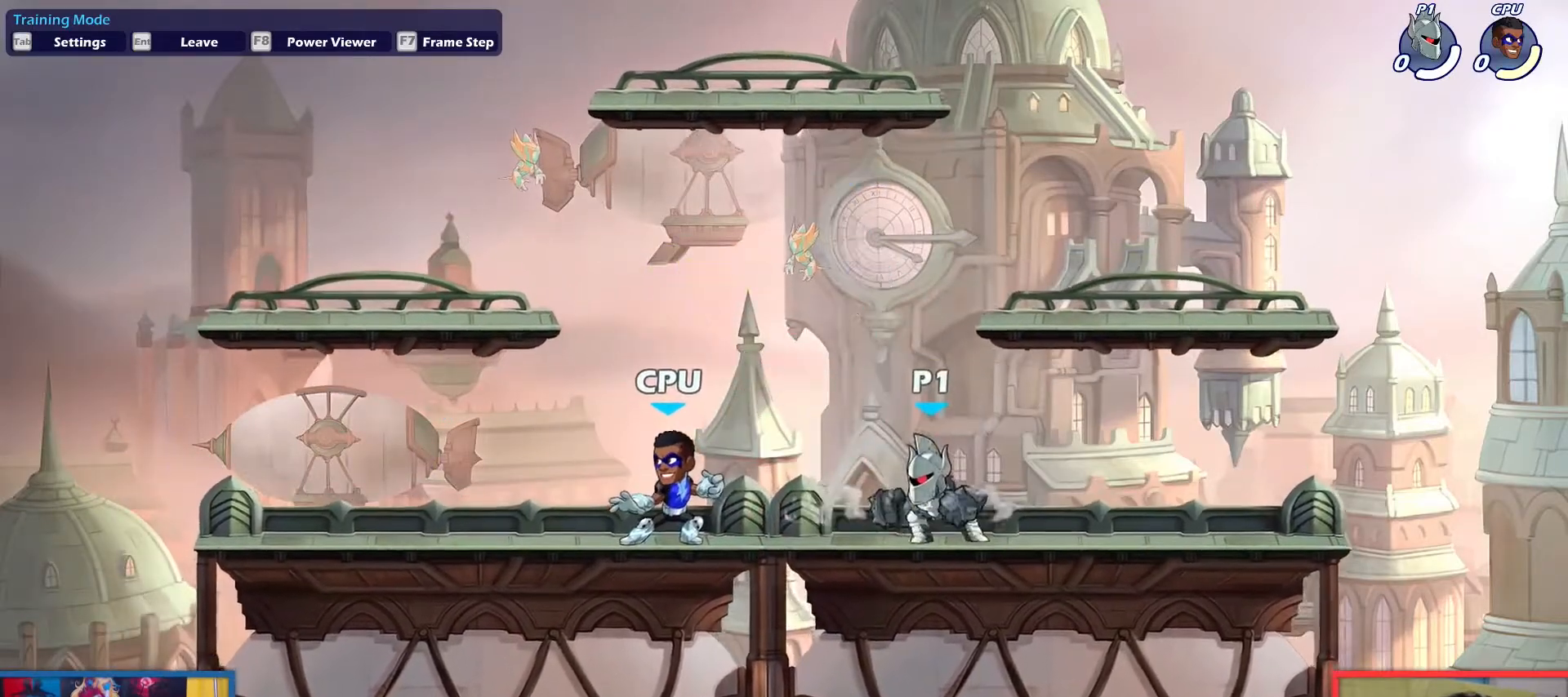
{"keys": ["left"], "events": [[400, "down", "down"], [434, "left", "down"], [434, "light", "down"], [484, "down", "up"], [484, "light", "up"]]}
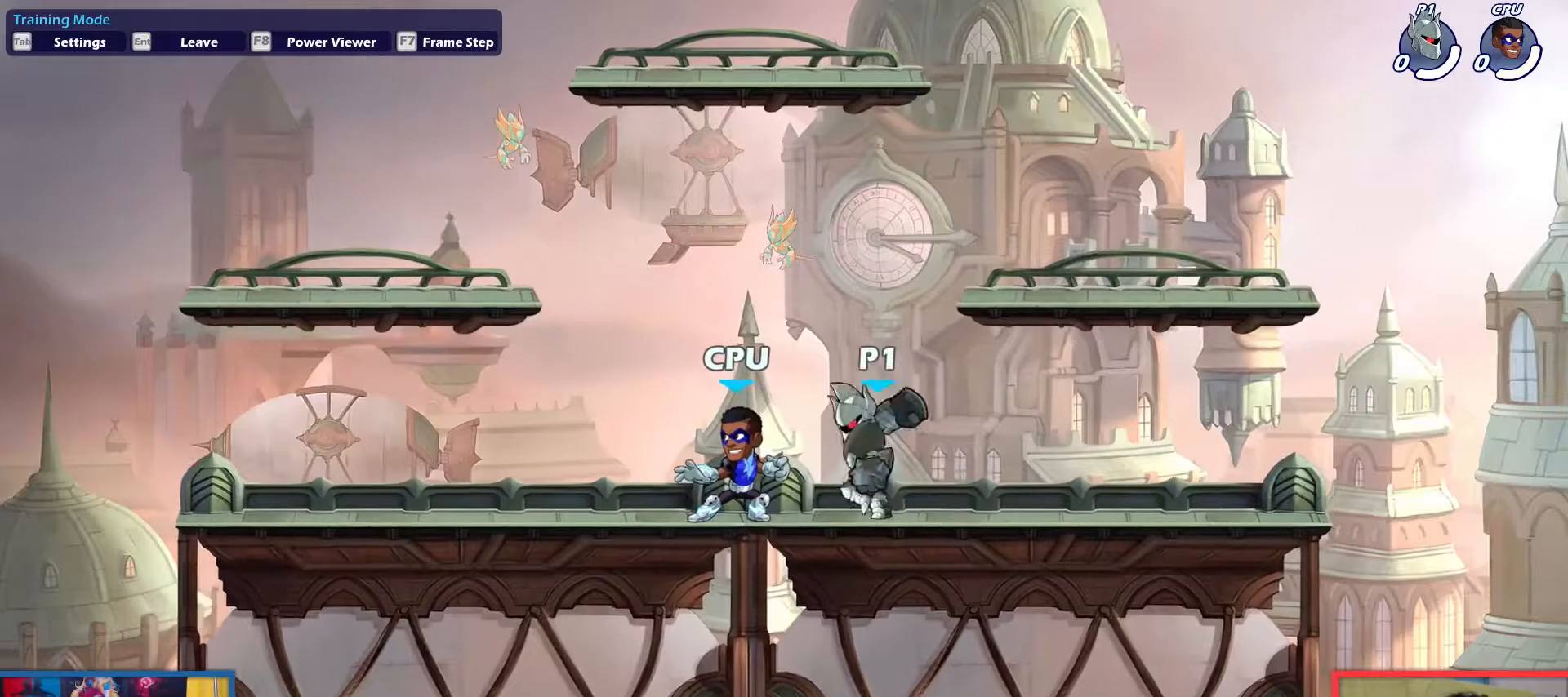
{"keys": [], "events": [[267, "dodge", "down"], [317, "left", "up"], [367, "dodge", "up"], [367, "jump", "down"], [367, "light", "down"], [401, "jump", "up"], [451, "light", "up"]]}
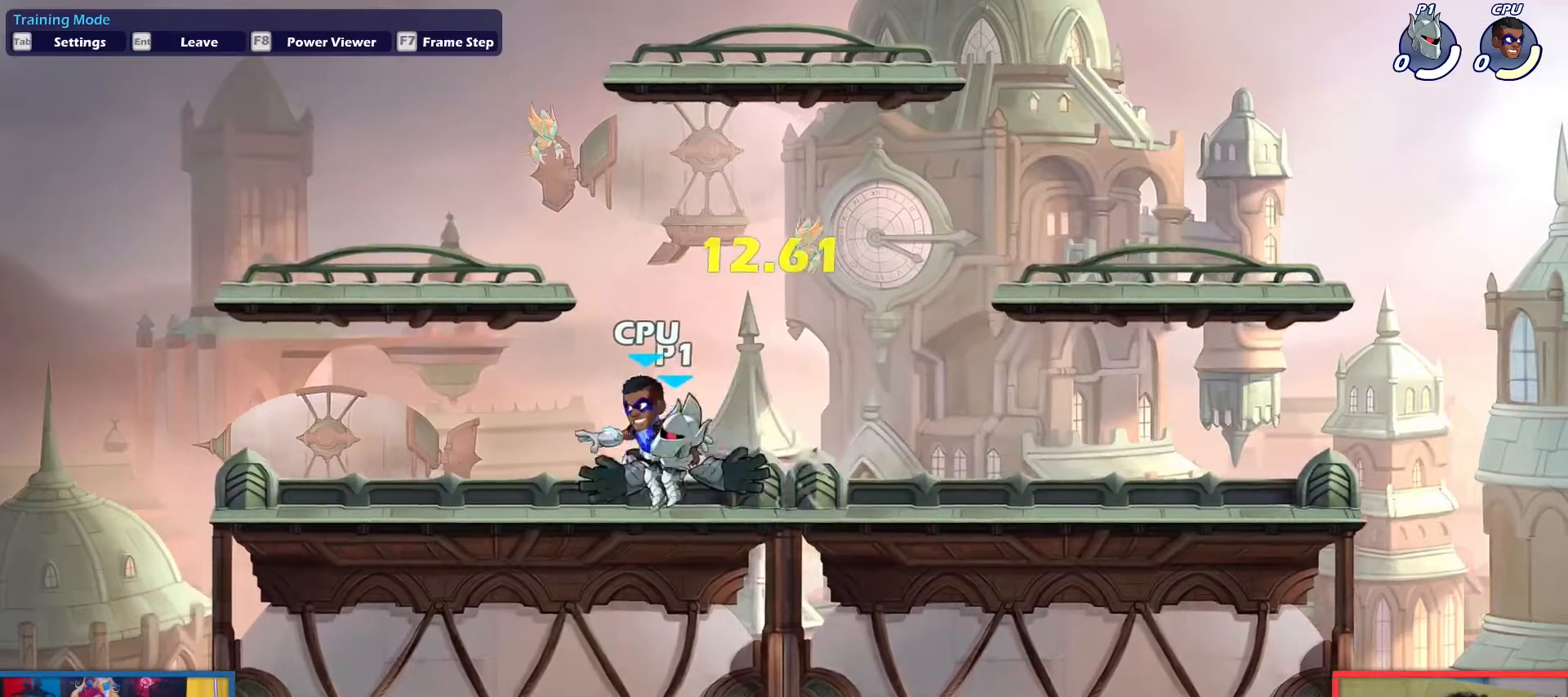
{"keys": [], "events": []}
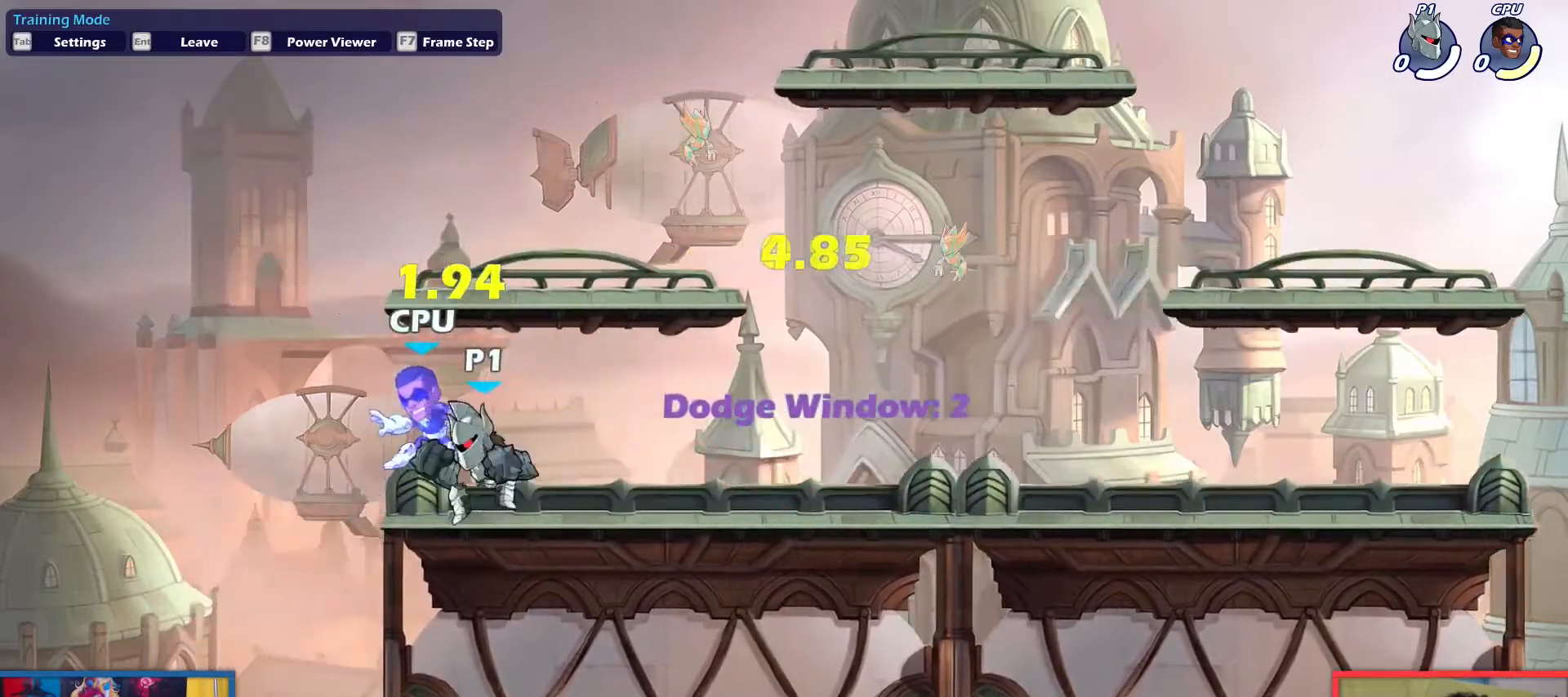
{"keys": ["down", "left", "light"], "events": [[67, "right", "down"], [434, "down", "down"], [484, "left", "down"], [484, "light", "down"], [484, "right", "up"]]}
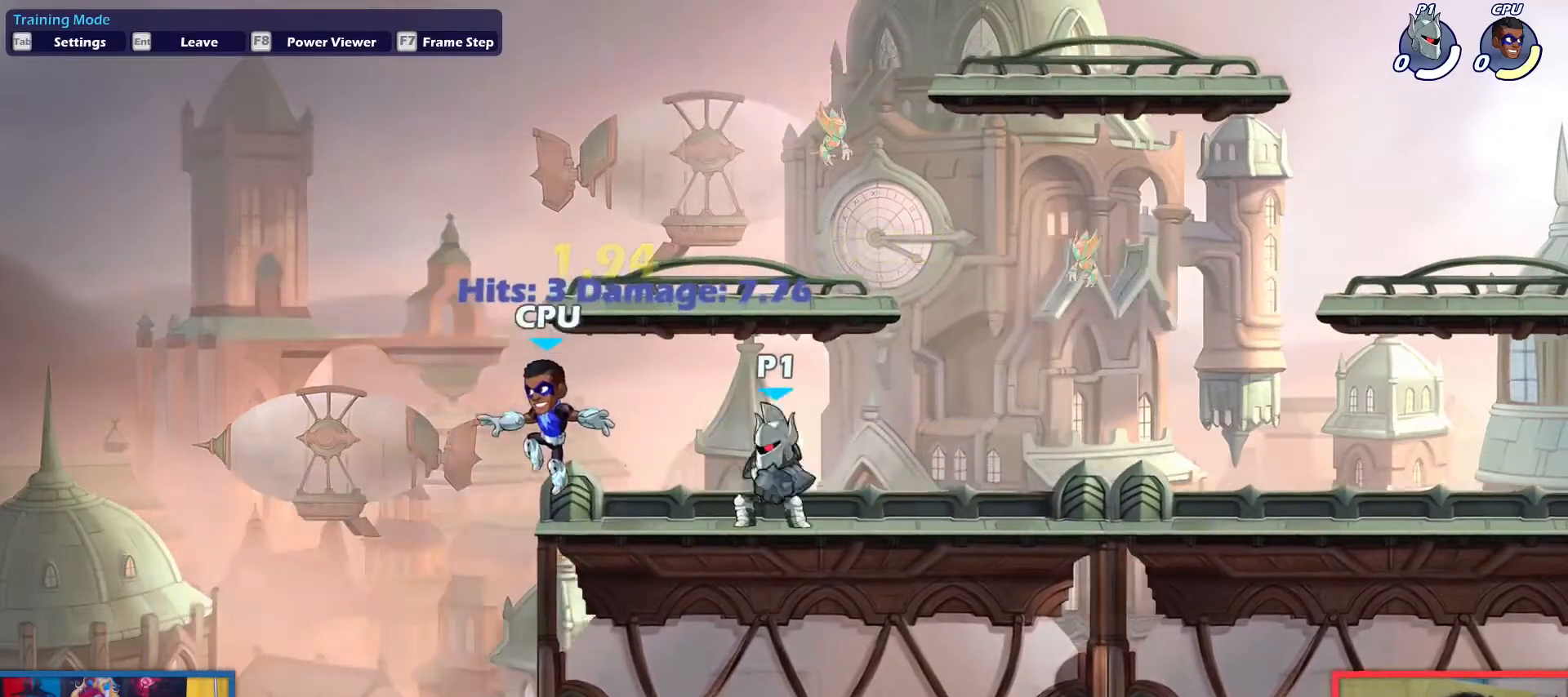
{"keys": [], "events": [[83, "down", "up"], [83, "light", "up"], [317, "dodge", "down"], [350, "left", "up"], [400, "dodge", "up"], [400, "jump", "down"], [450, "jump", "up"], [450, "light", "down"], [500, "light", "up"]]}
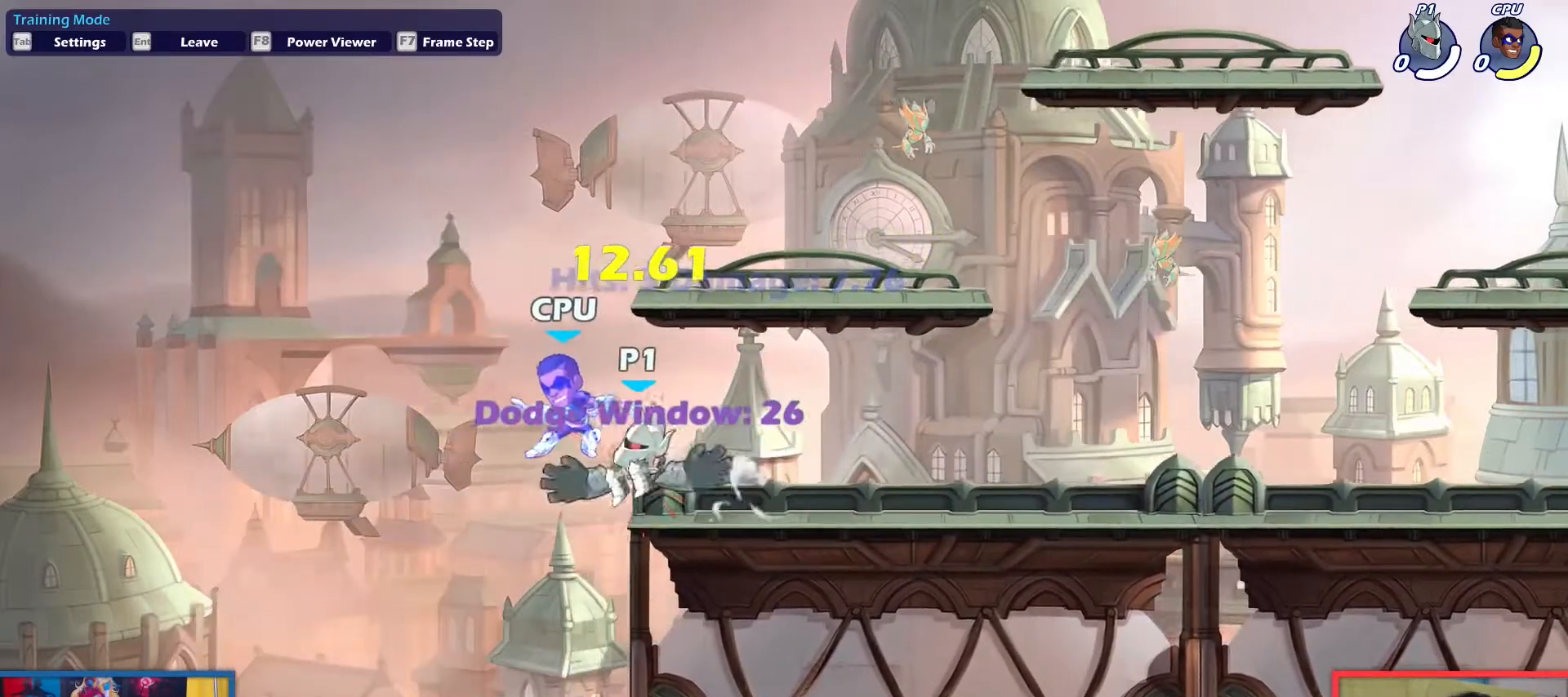
{"keys": ["right"], "events": [[151, "right", "down"]]}
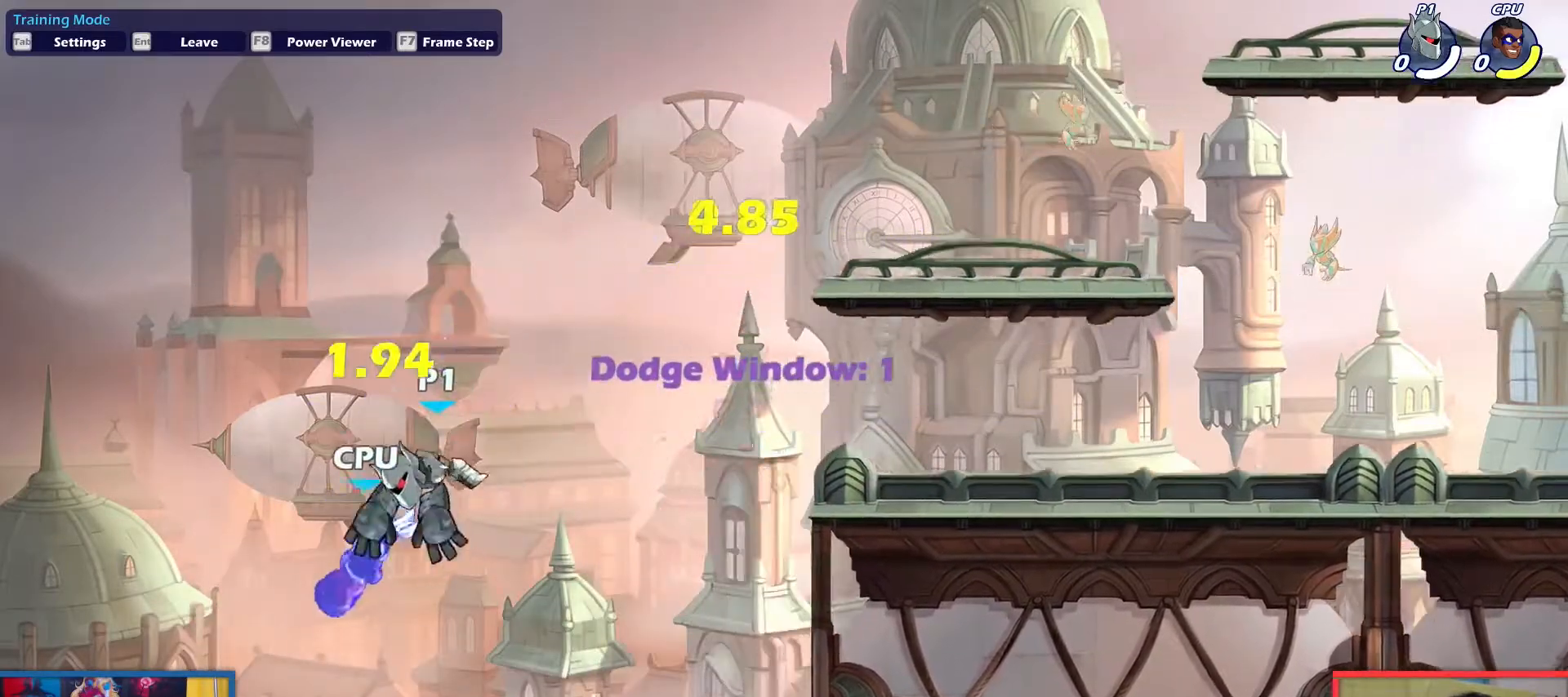
{"keys": ["down", "right"], "events": [[350, "up", "down"], [434, "up", "up"], [484, "down", "down"]]}
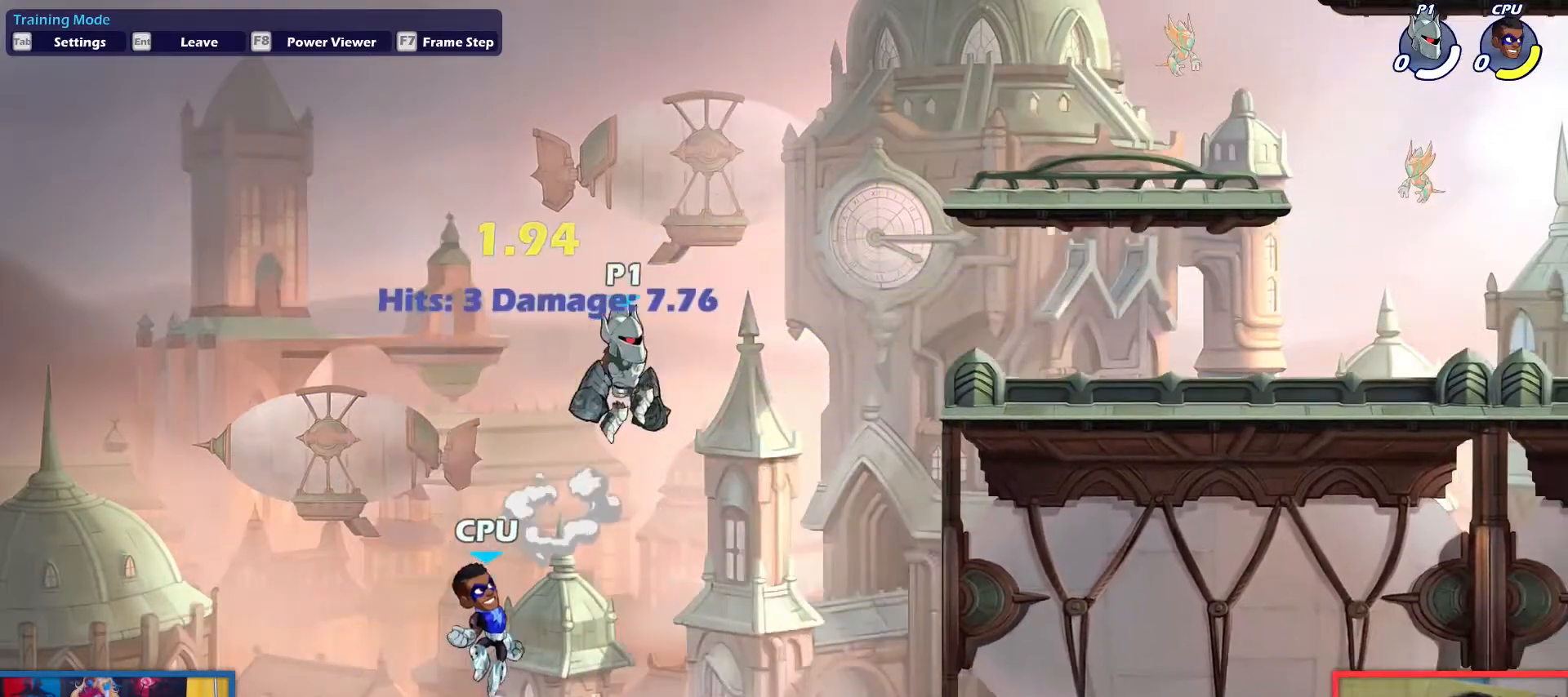
{"keys": ["down", "right"], "events": [[217, "down", "up"], [267, "up", "down"], [367, "up", "up"], [501, "down", "down"]]}
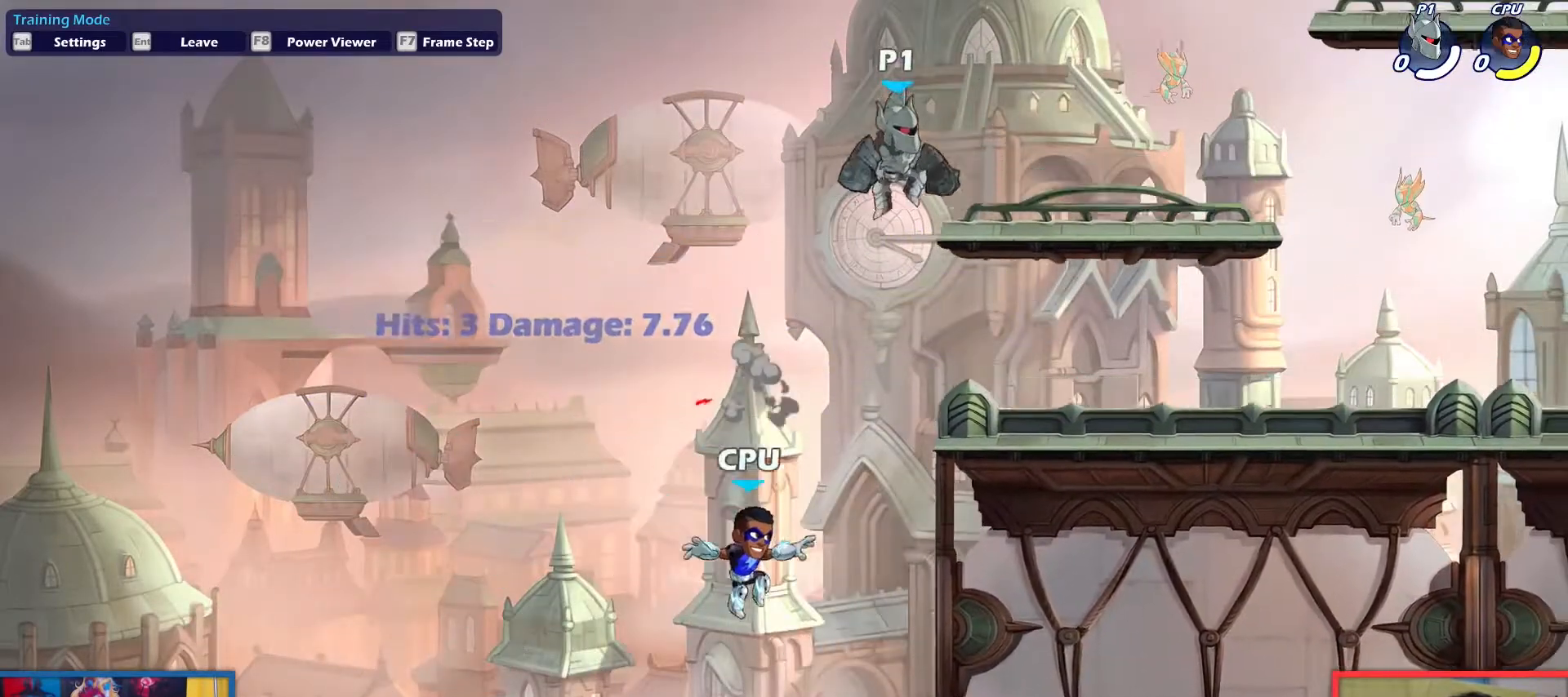
{"keys": ["right"], "events": [[83, "left", "down"], [83, "right", "up"], [233, "down", "up"], [283, "left", "up"], [283, "right", "down"]]}
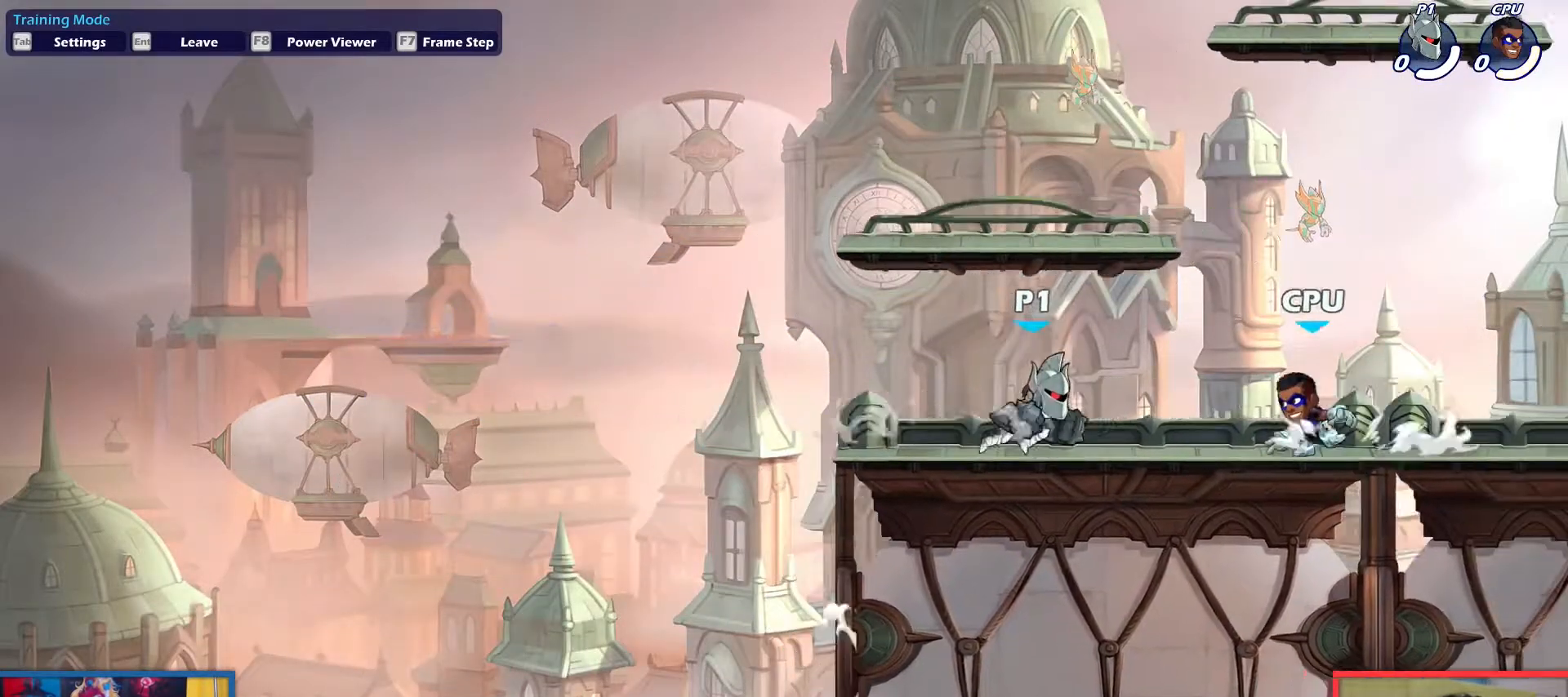
{"keys": ["right"], "events": [[100, "left", "down"], [100, "right", "up"], [251, "left", "up"], [251, "right", "down"], [334, "down", "down"], [334, "light", "down"], [434, "down", "up"], [434, "light", "up"]]}
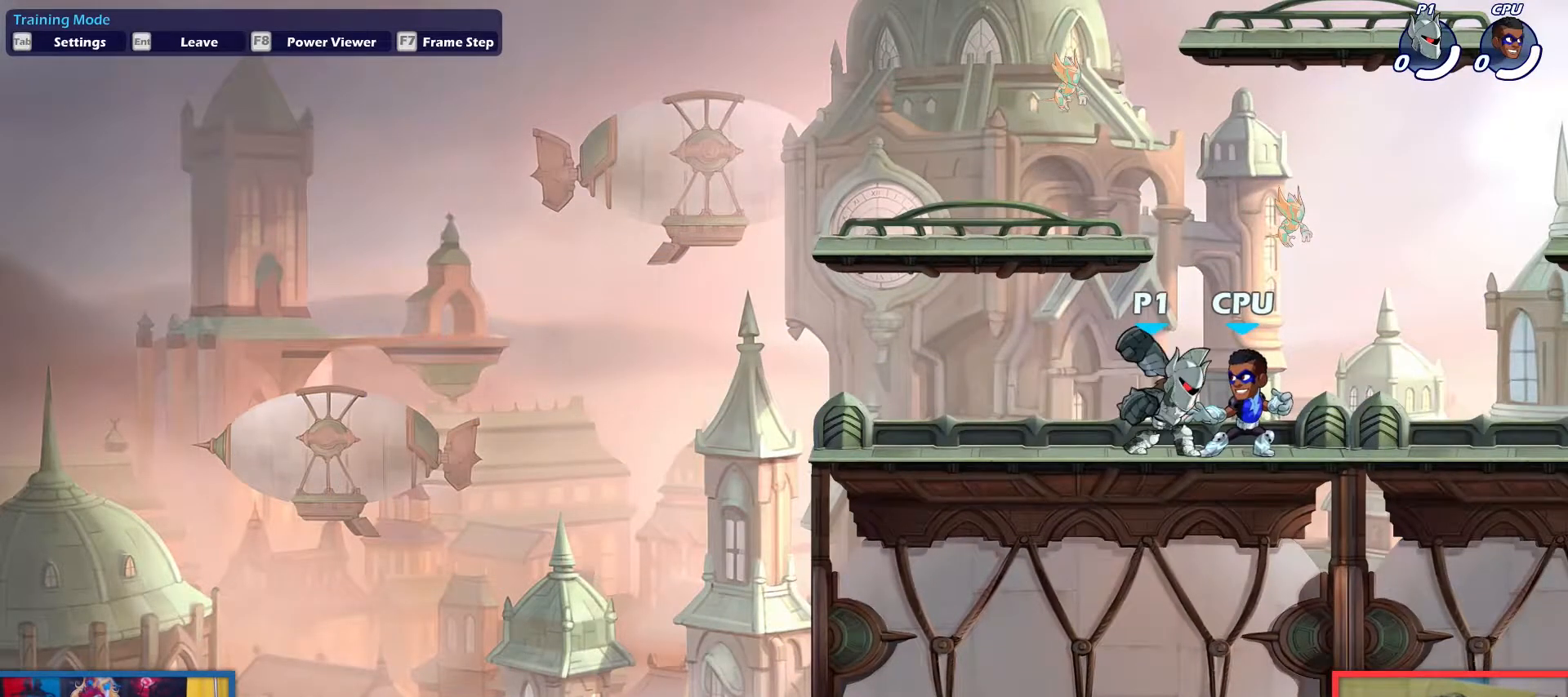
{"keys": [], "events": [[167, "dodge", "down"], [217, "right", "up"], [267, "dodge", "up"], [267, "jump", "down"], [267, "light", "down"], [317, "jump", "up"], [350, "light", "up"]]}
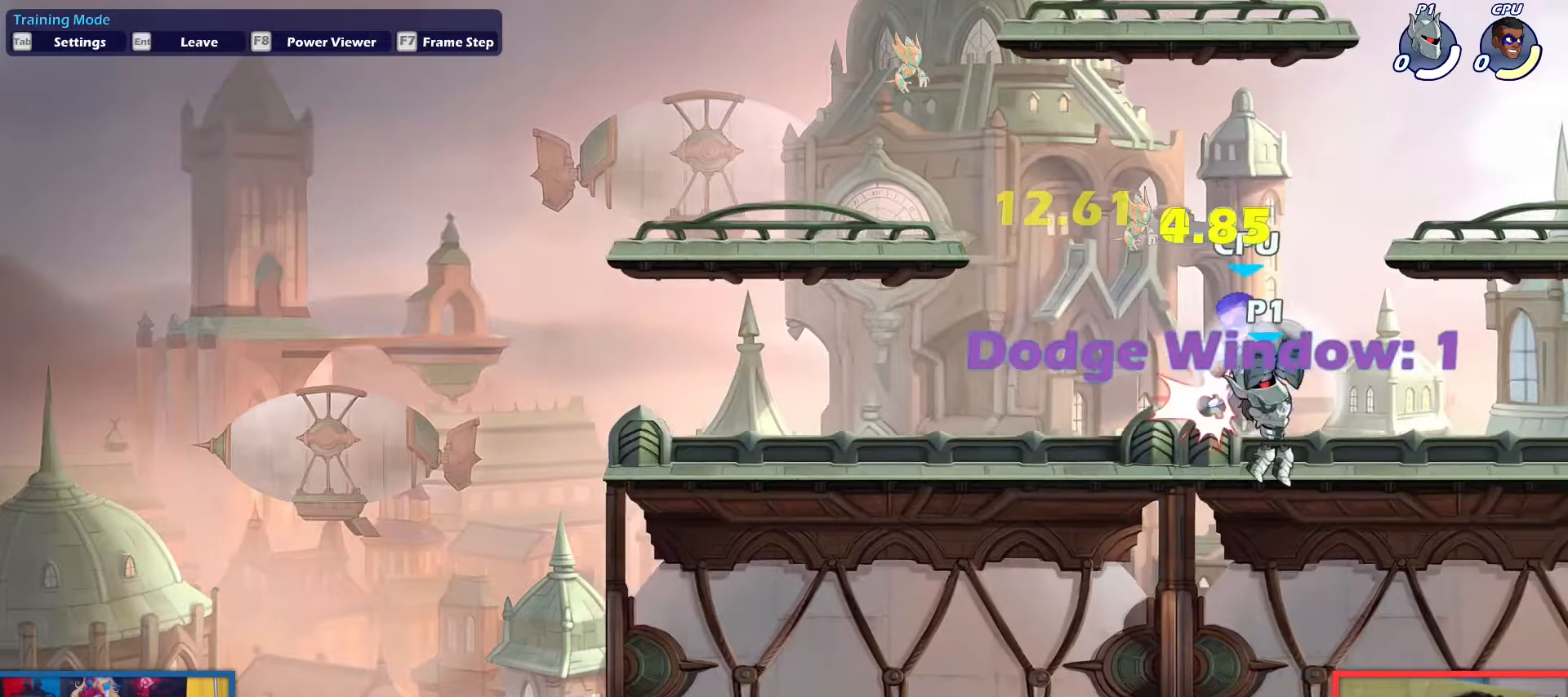
{"keys": ["right"], "events": [[467, "right", "down"]]}
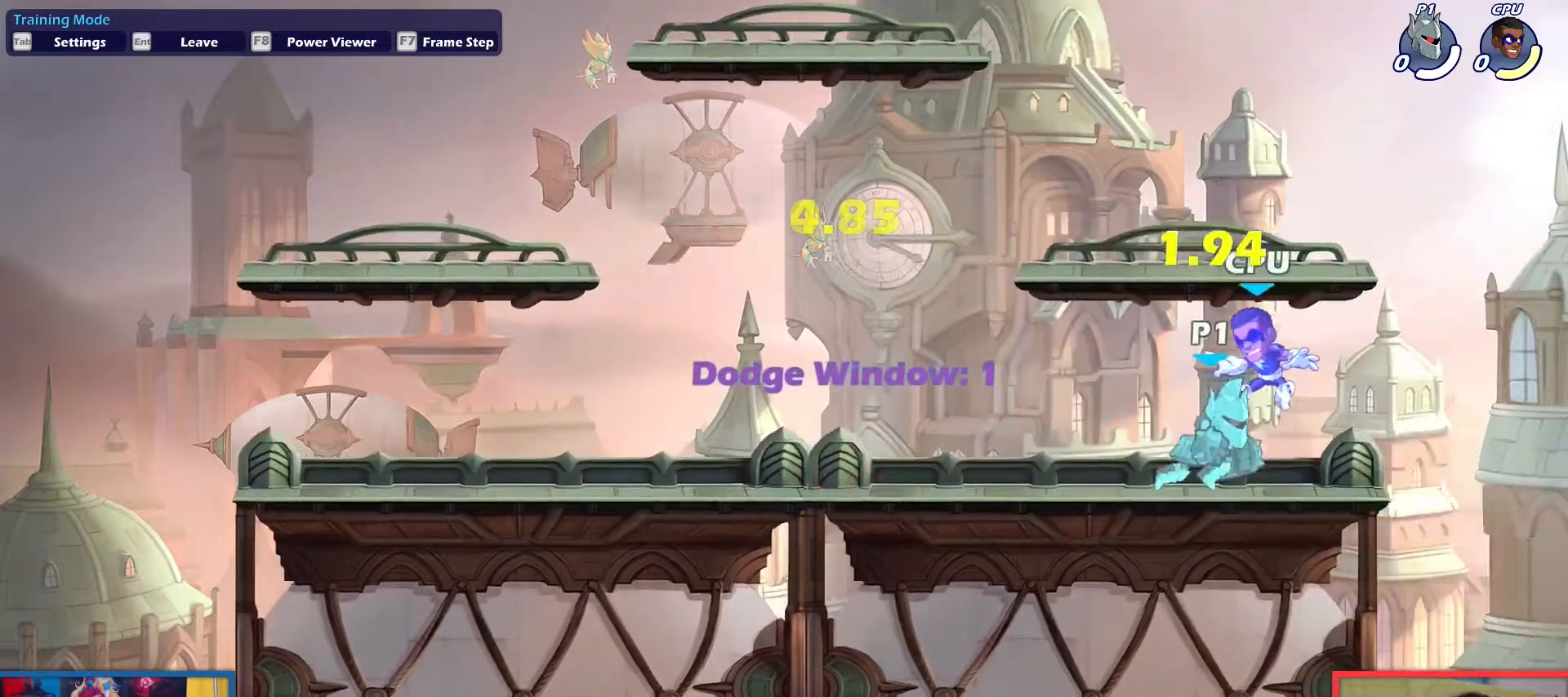
{"keys": ["down", "light", "right"], "events": [[150, "left", "down"], [150, "right", "up"], [283, "dodge", "down"], [384, "down", "down"], [434, "dodge", "up"], [434, "left", "up"], [434, "light", "down"], [434, "right", "down"]]}
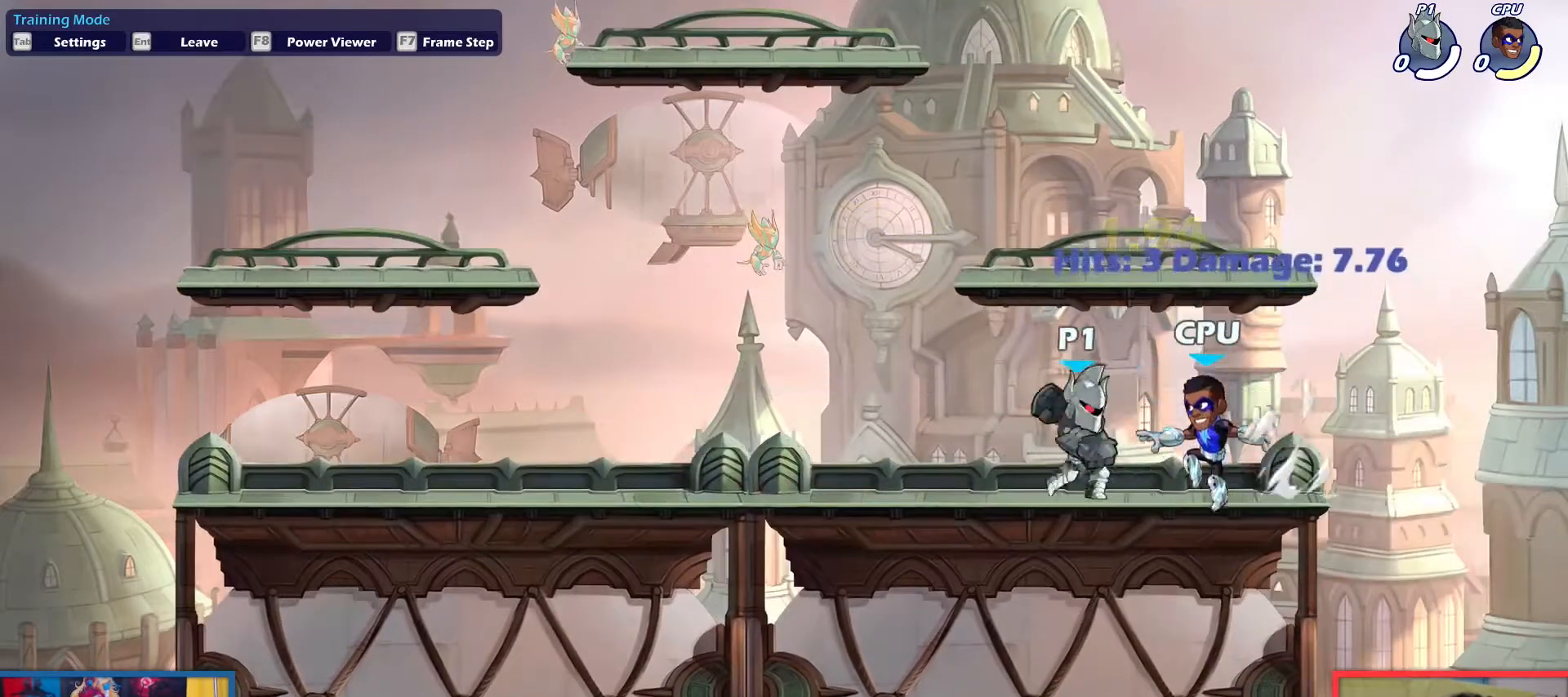
{"keys": [], "events": [[34, "down", "up"], [34, "light", "up"], [267, "dodge", "down"], [301, "jump", "down"], [301, "right", "up"], [351, "dodge", "up"], [351, "light", "down"], [401, "jump", "up"], [451, "light", "up"]]}
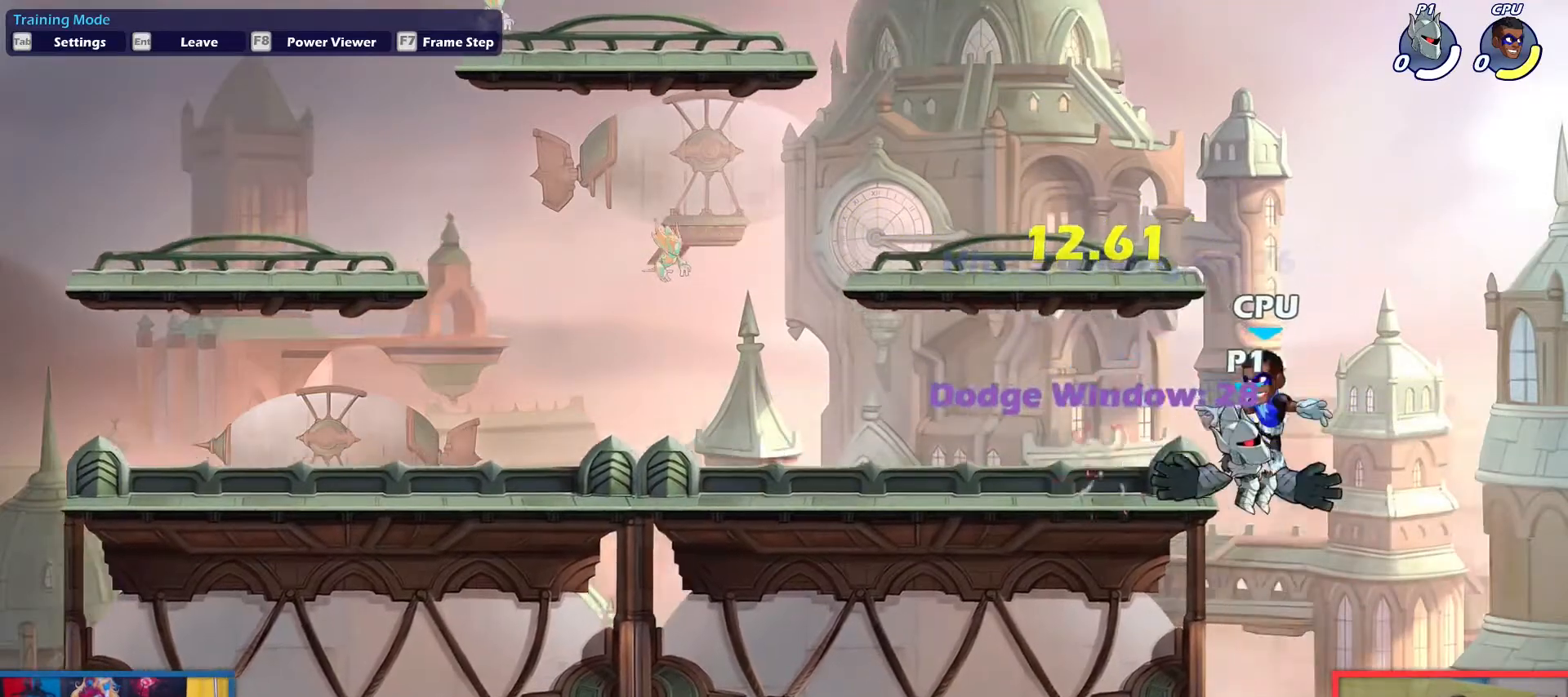
{"keys": ["left"], "events": [[183, "left", "down"]]}
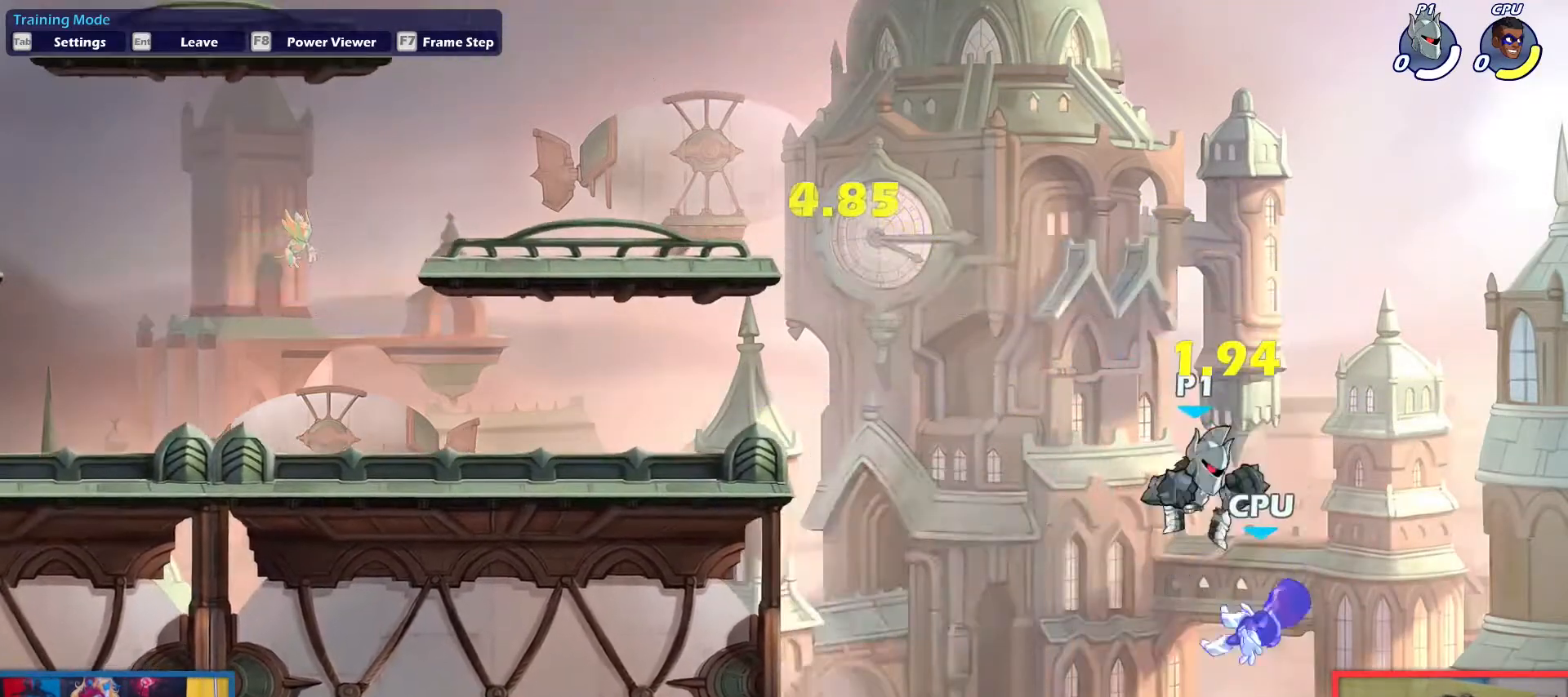
{"keys": ["left"], "events": [[151, "up", "down"], [201, "up", "up"]]}
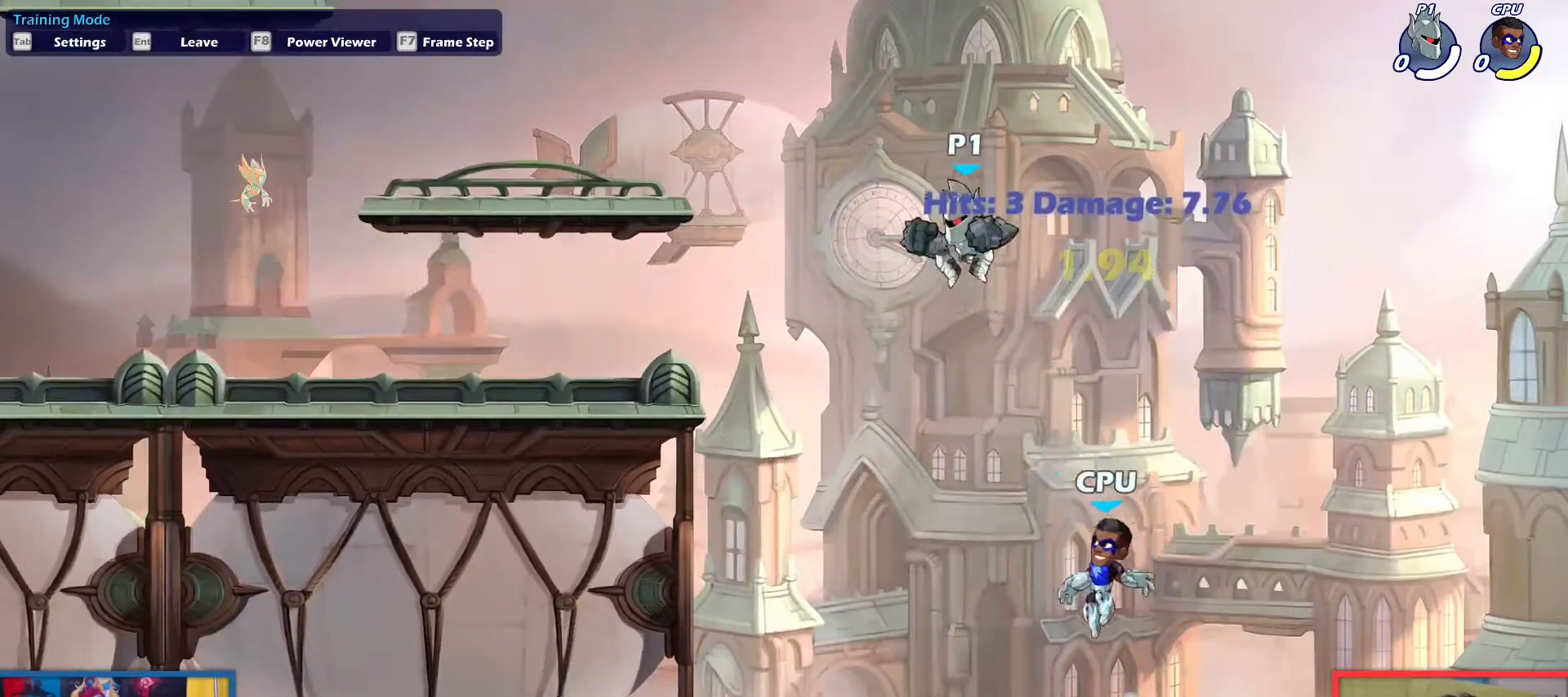
{"keys": ["down", "left"], "events": [[67, "up", "down"], [167, "up", "up"], [400, "down", "down"]]}
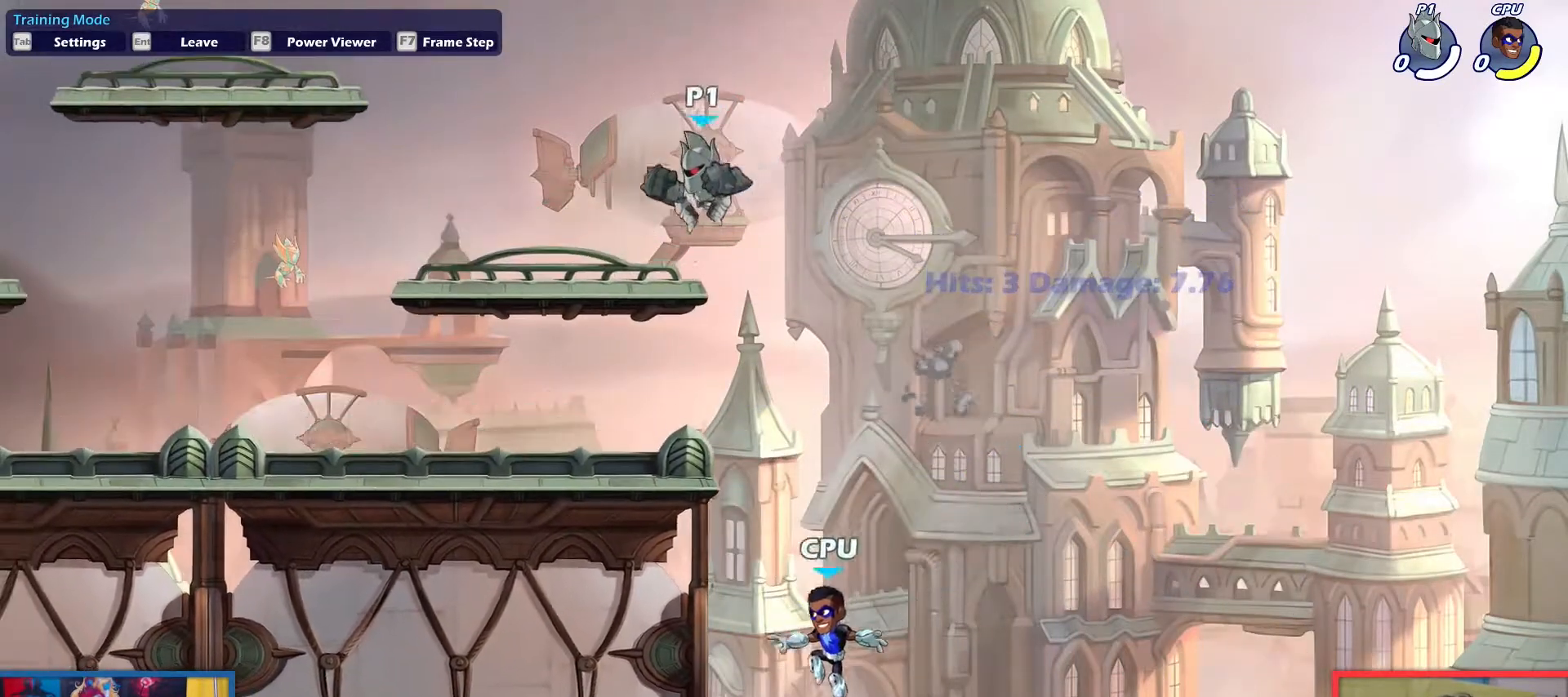
{"keys": ["left", "up"], "events": [[34, "down", "up"], [184, "dodge", "down"], [267, "up", "down"], [317, "dodge", "up"], [367, "up", "up"], [467, "up", "down"]]}
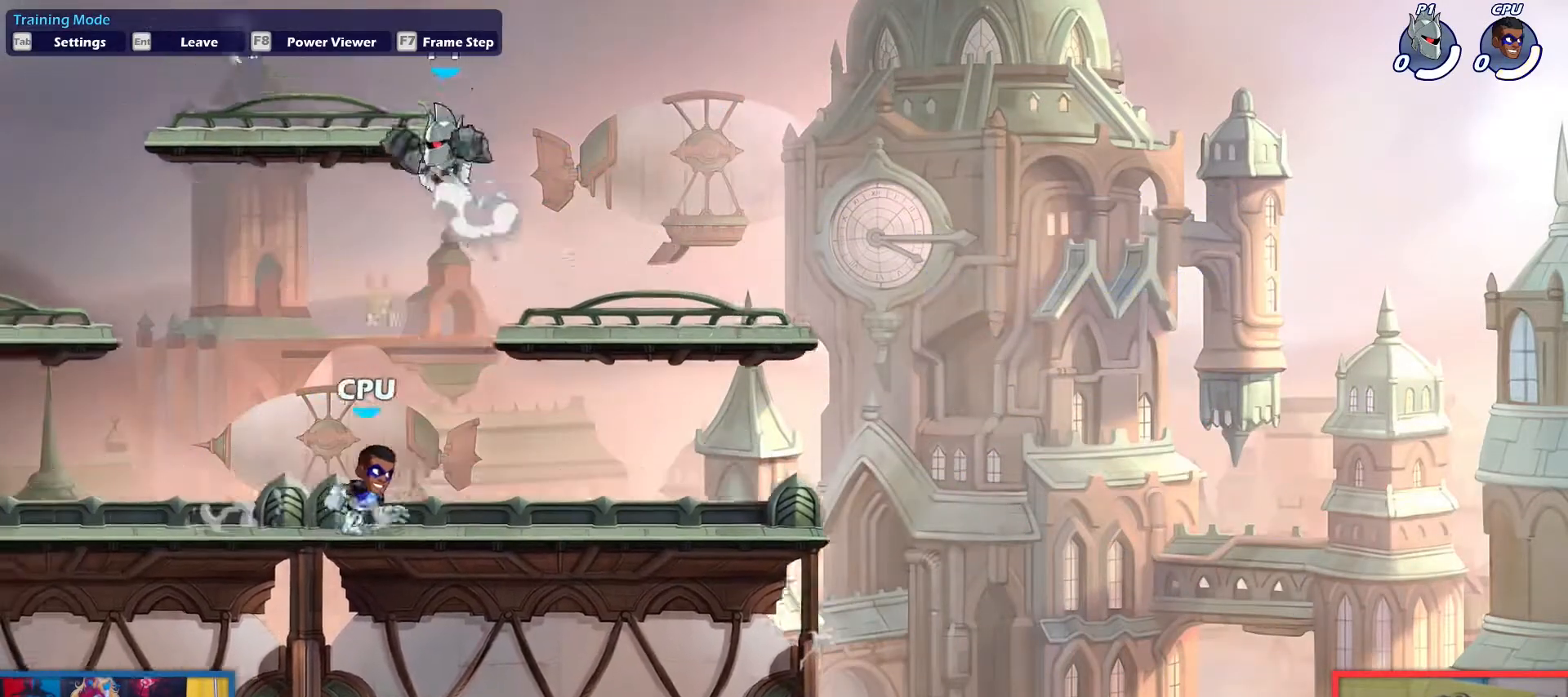
{"keys": ["down", "left"], "events": [[50, "up", "up"], [100, "dodge", "down"], [200, "up", "down"], [283, "dodge", "up"], [283, "up", "up"], [434, "down", "down"]]}
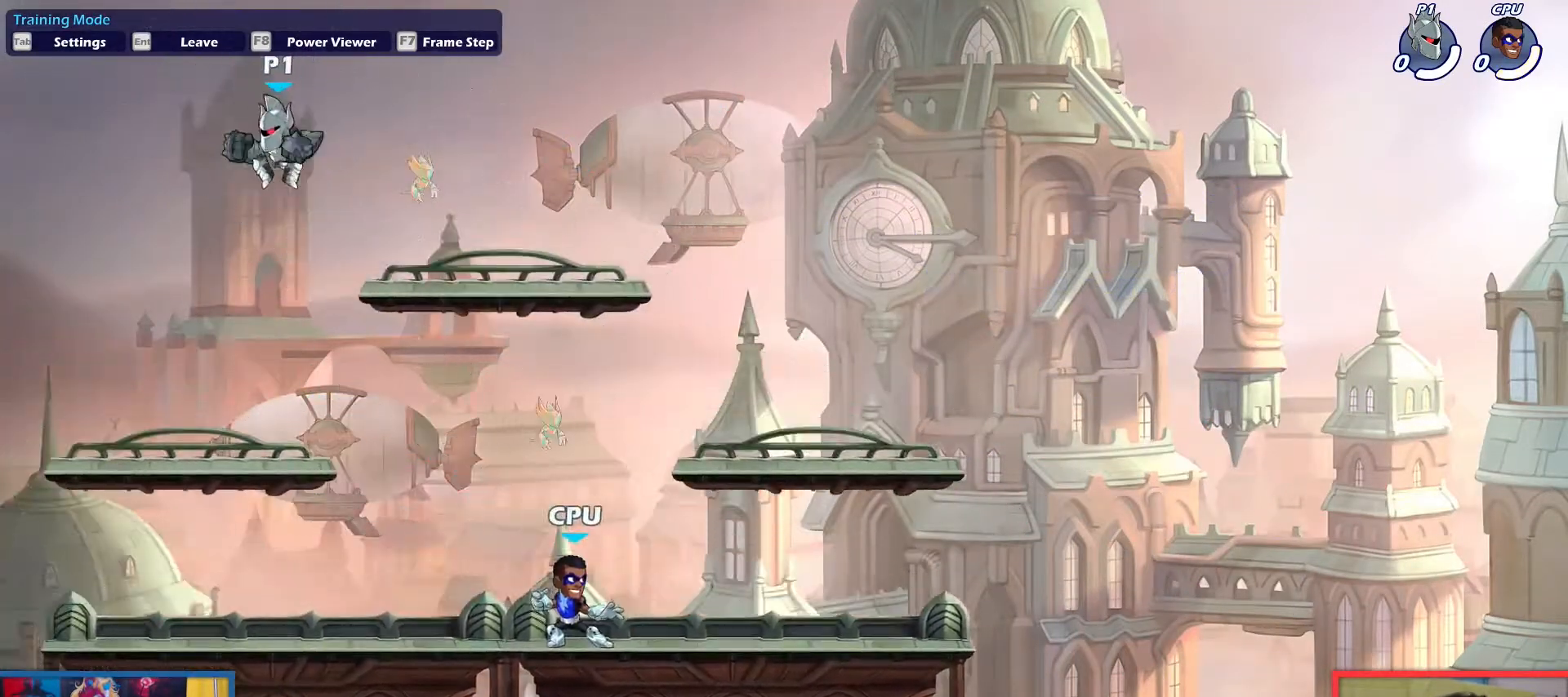
{"keys": [], "events": [[67, "right", "down"], [117, "left", "up"], [167, "down", "up"], [251, "right", "up"]]}
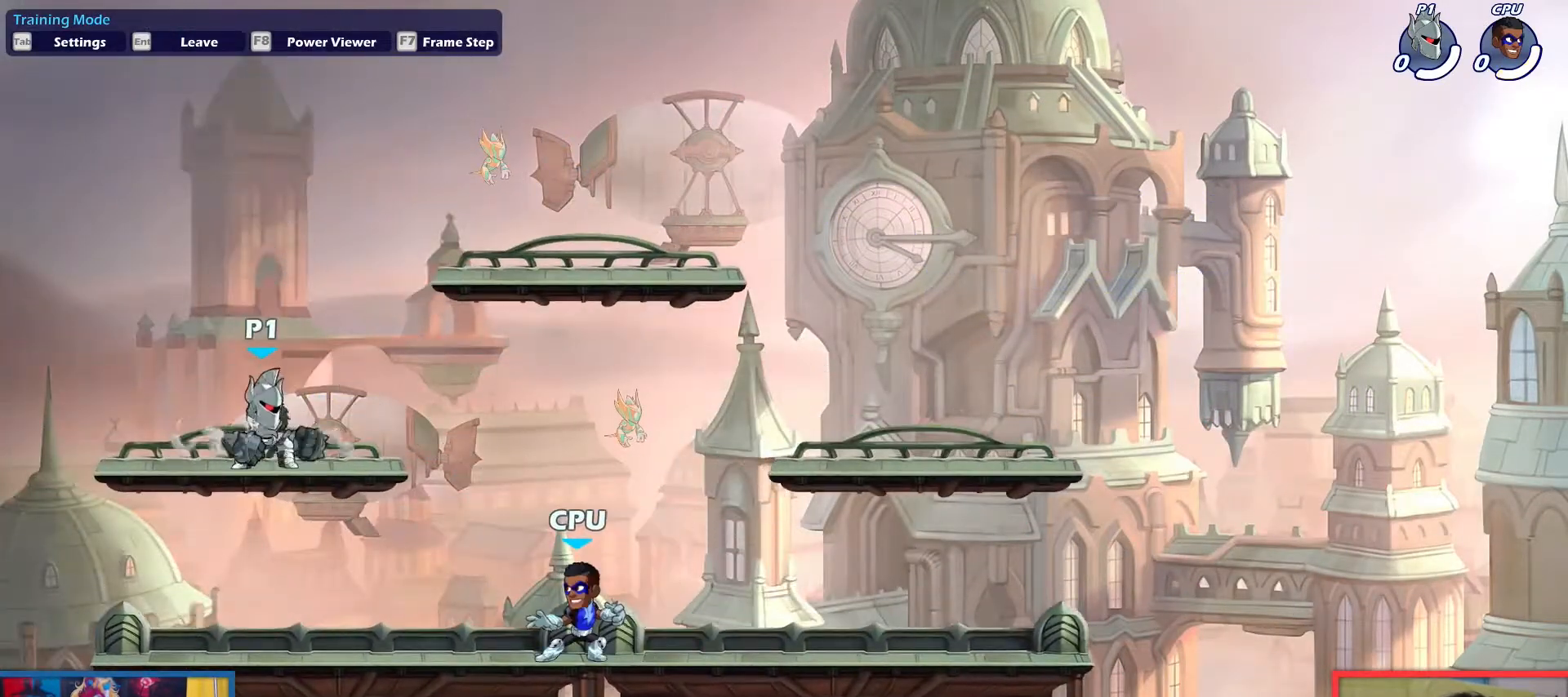
{"keys": [], "events": []}
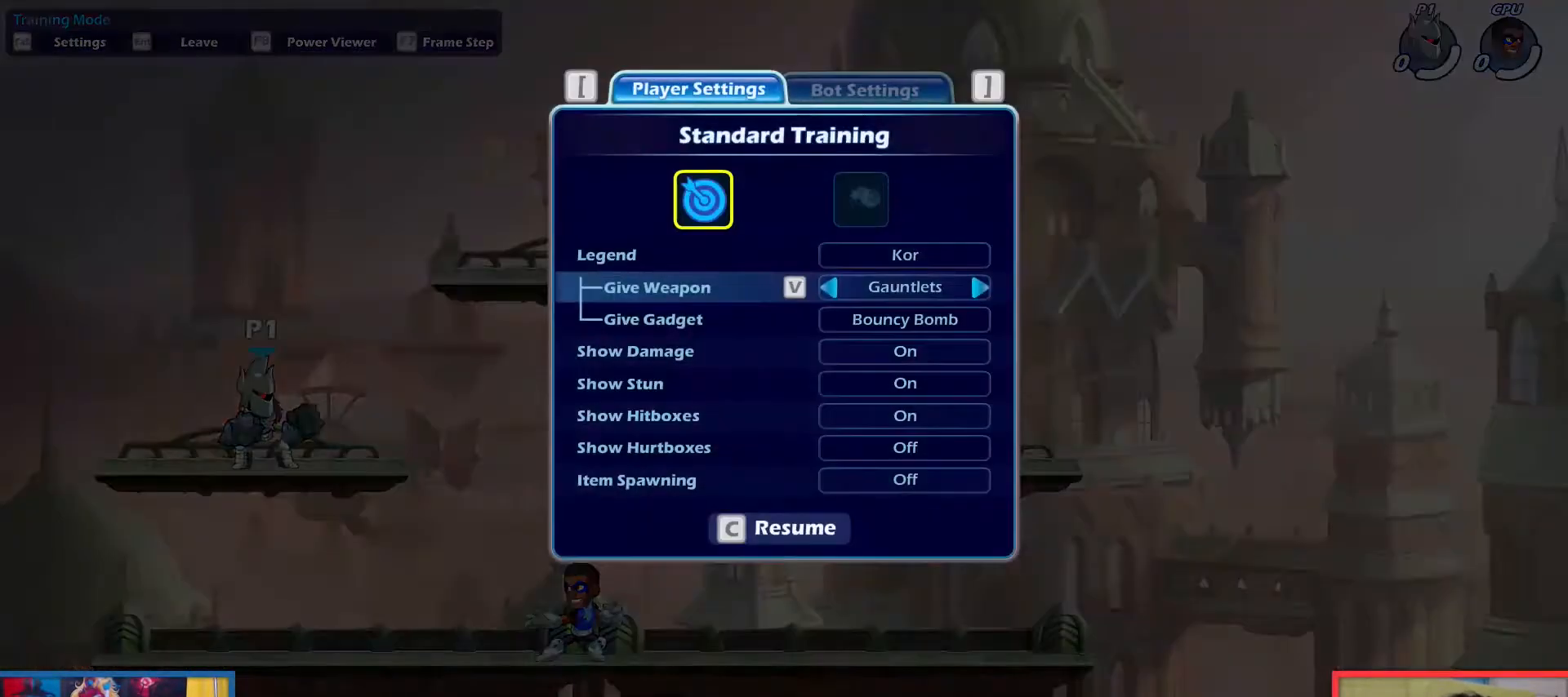
{"keys": [], "events": [[201, "up", "down"], [234, "up", "up"]]}
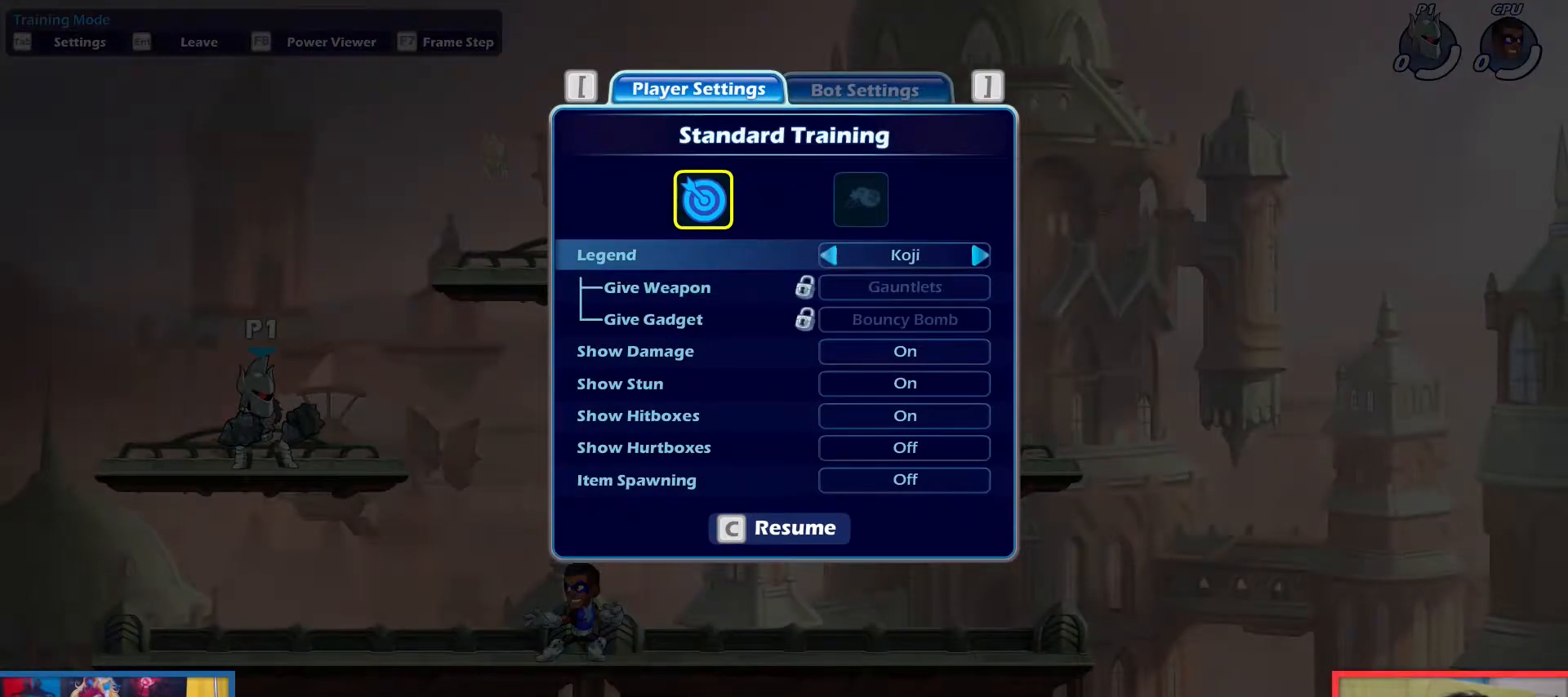
{"keys": [], "events": []}
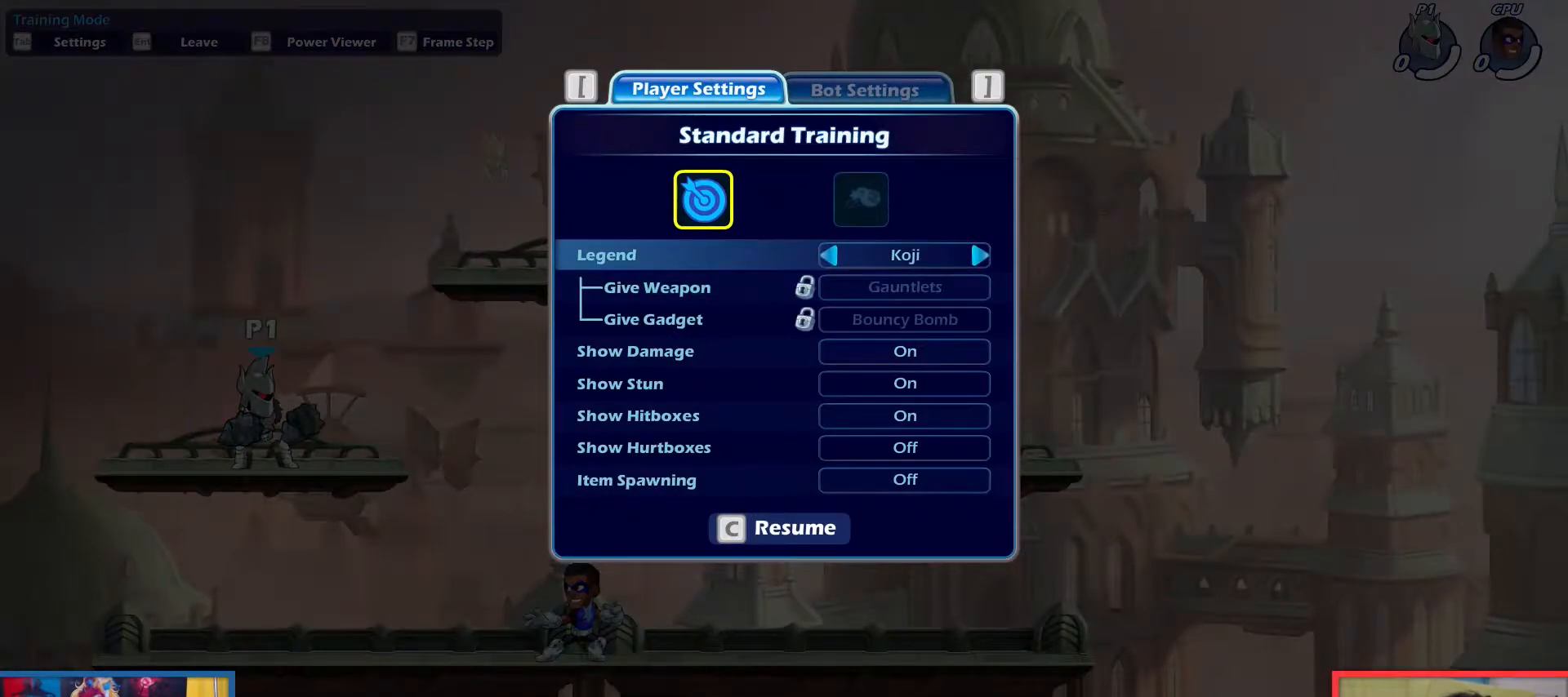
{"keys": [], "events": []}
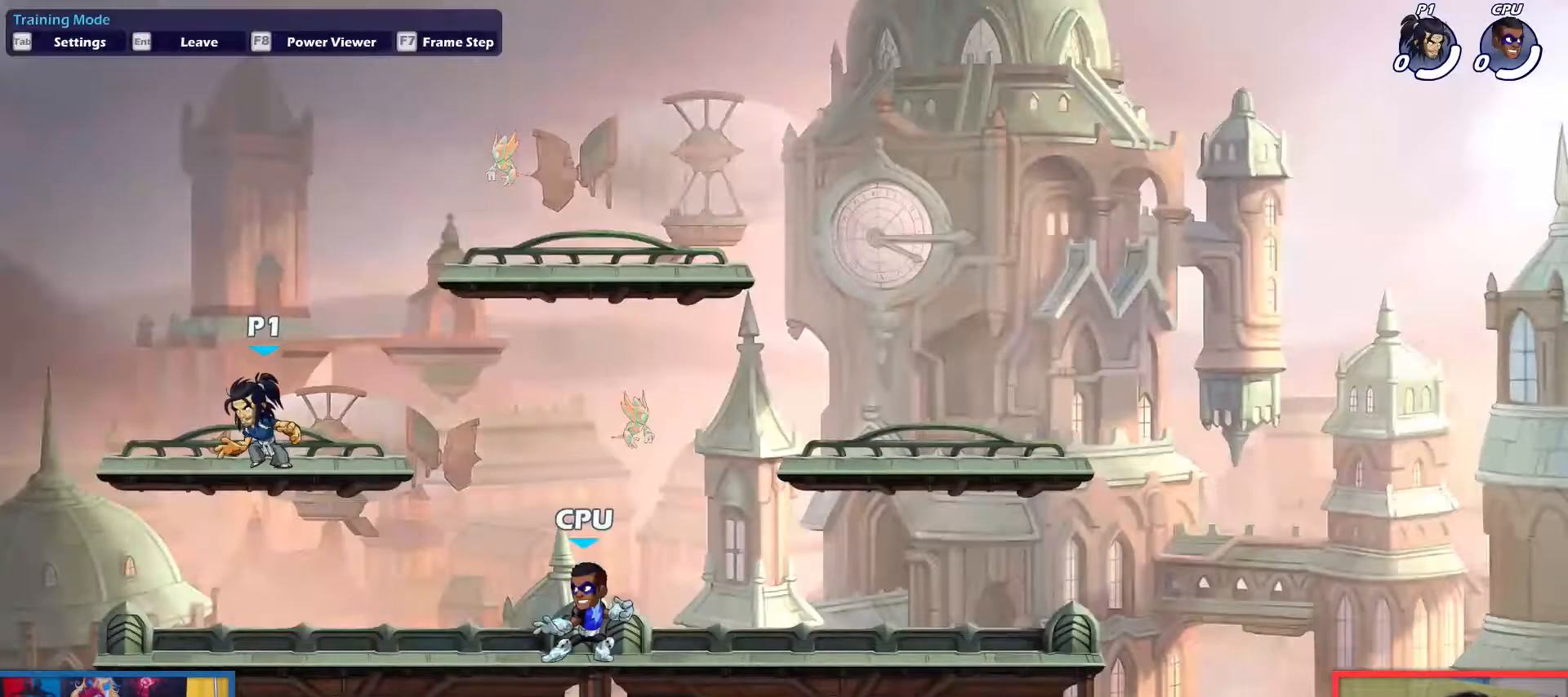
{"keys": [], "events": []}